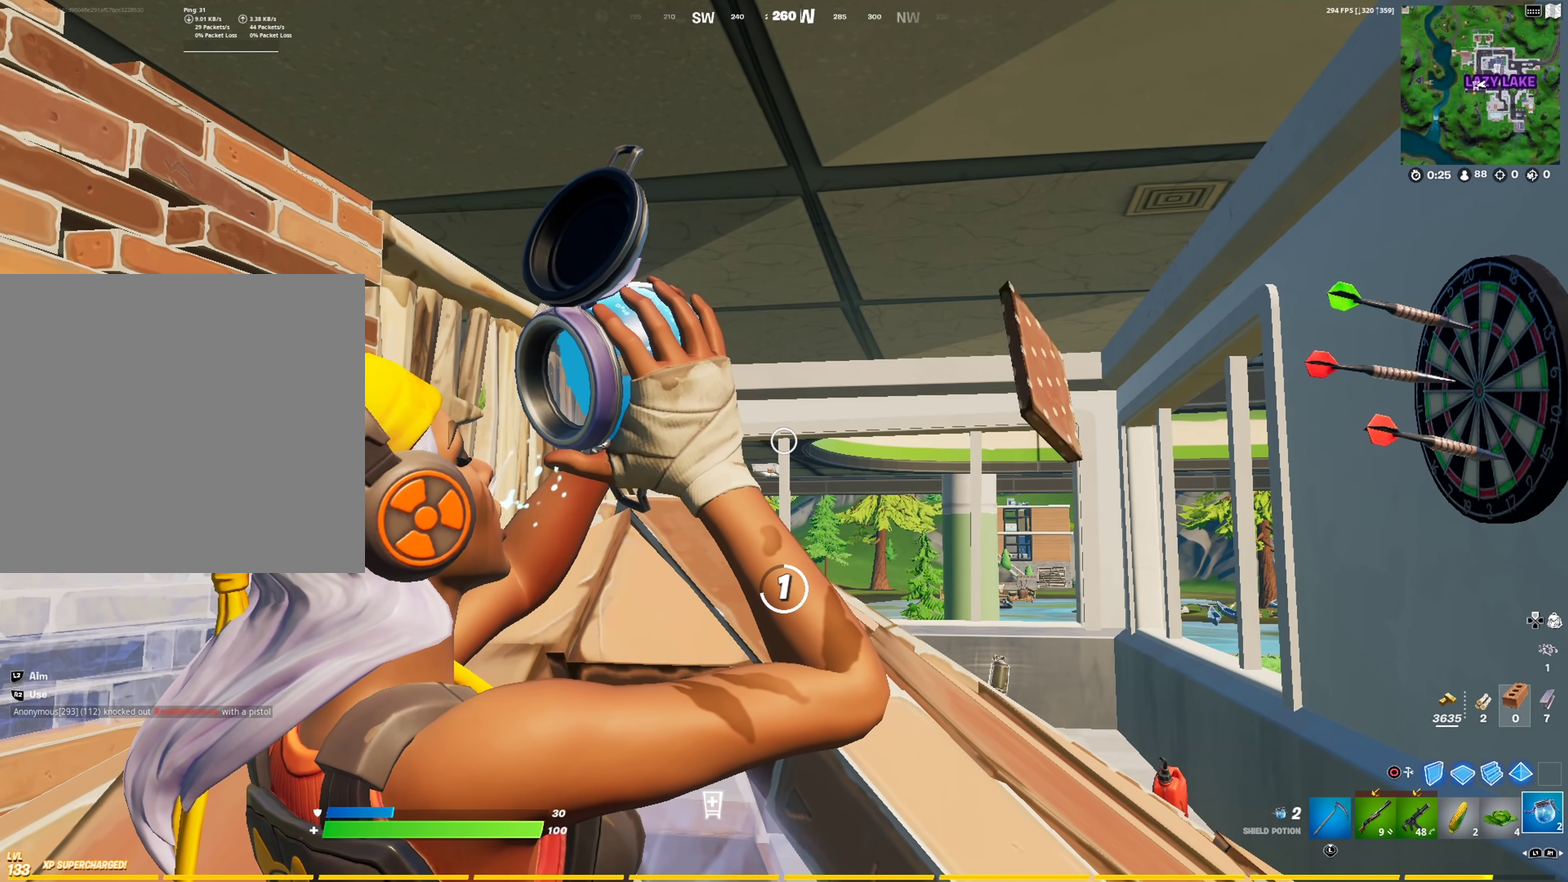
Gameplay with a controller (PlayStation layout); each line is a JSON object with the inputs held at the frame after it (dt_ms = milliseconds from this image to that frame). "events" lists button and stick changes between this image and that frame as [ms after this image, input, new state], when the widget could be followed in between.
{"dt_ms": 500, "buttons": [], "left_stick": "center", "right_stick": "center", "events": []}
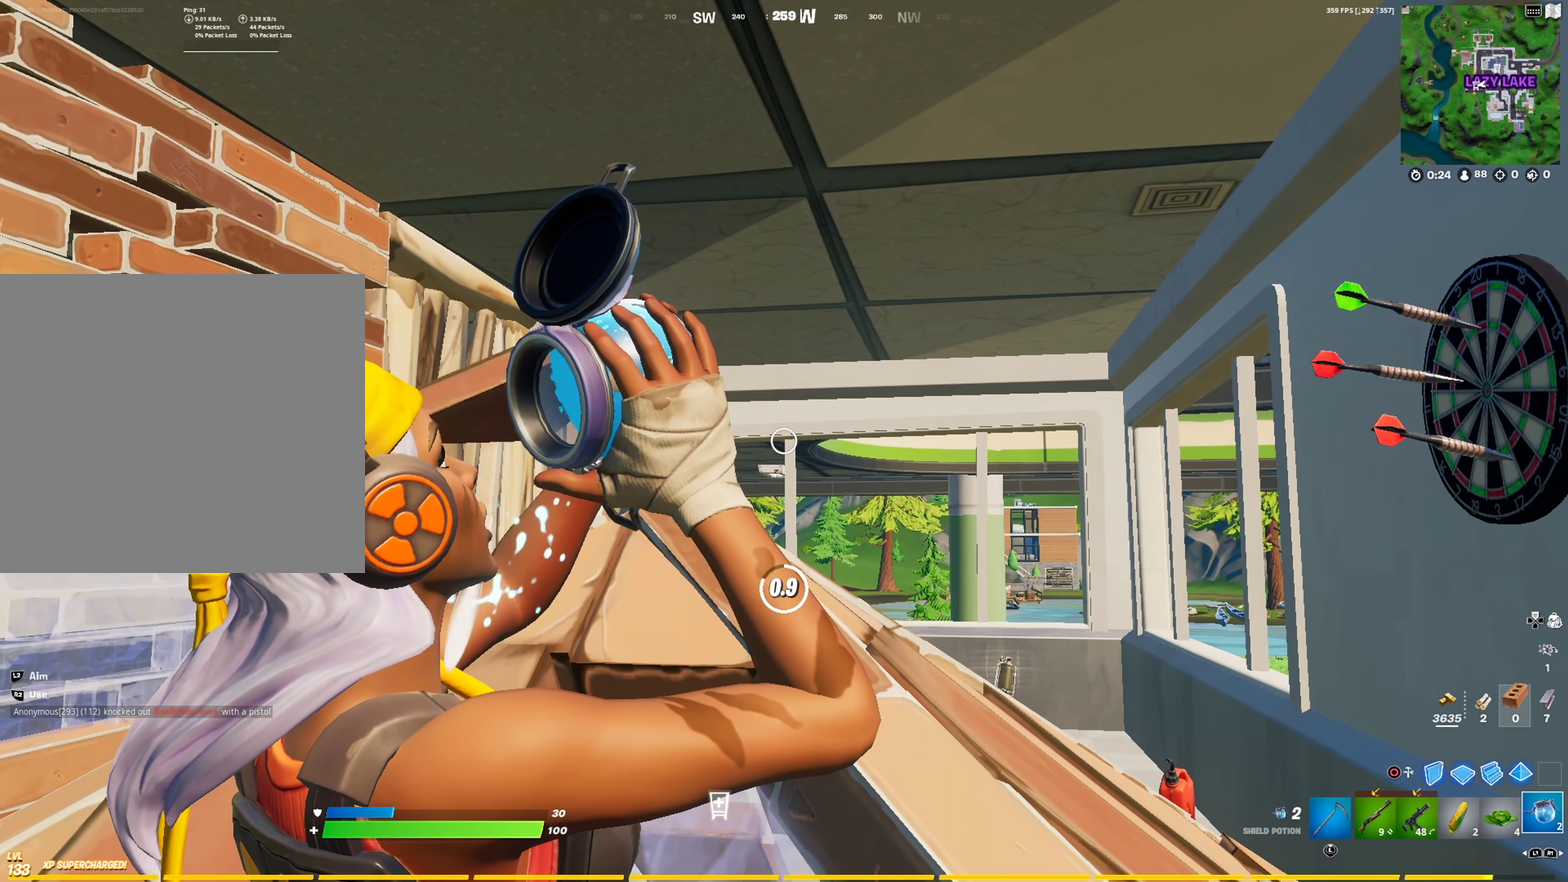
{"dt_ms": 501, "buttons": [], "left_stick": "center", "right_stick": "center"}
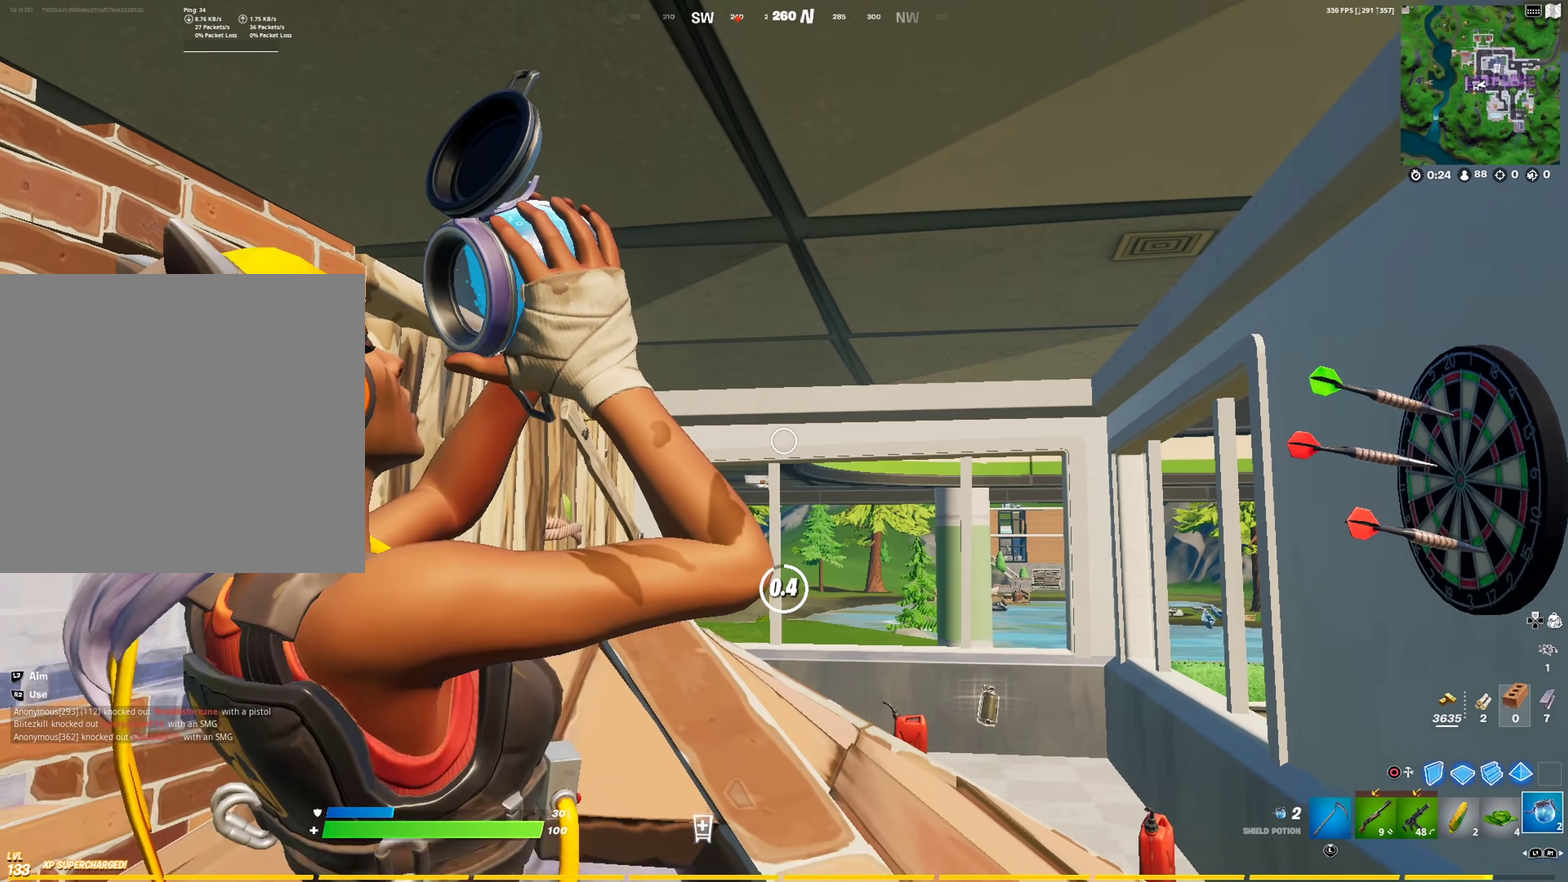
{"dt_ms": 500, "buttons": [], "left_stick": "up", "right_stick": "center", "events": [[183, "left_stick", "up"]]}
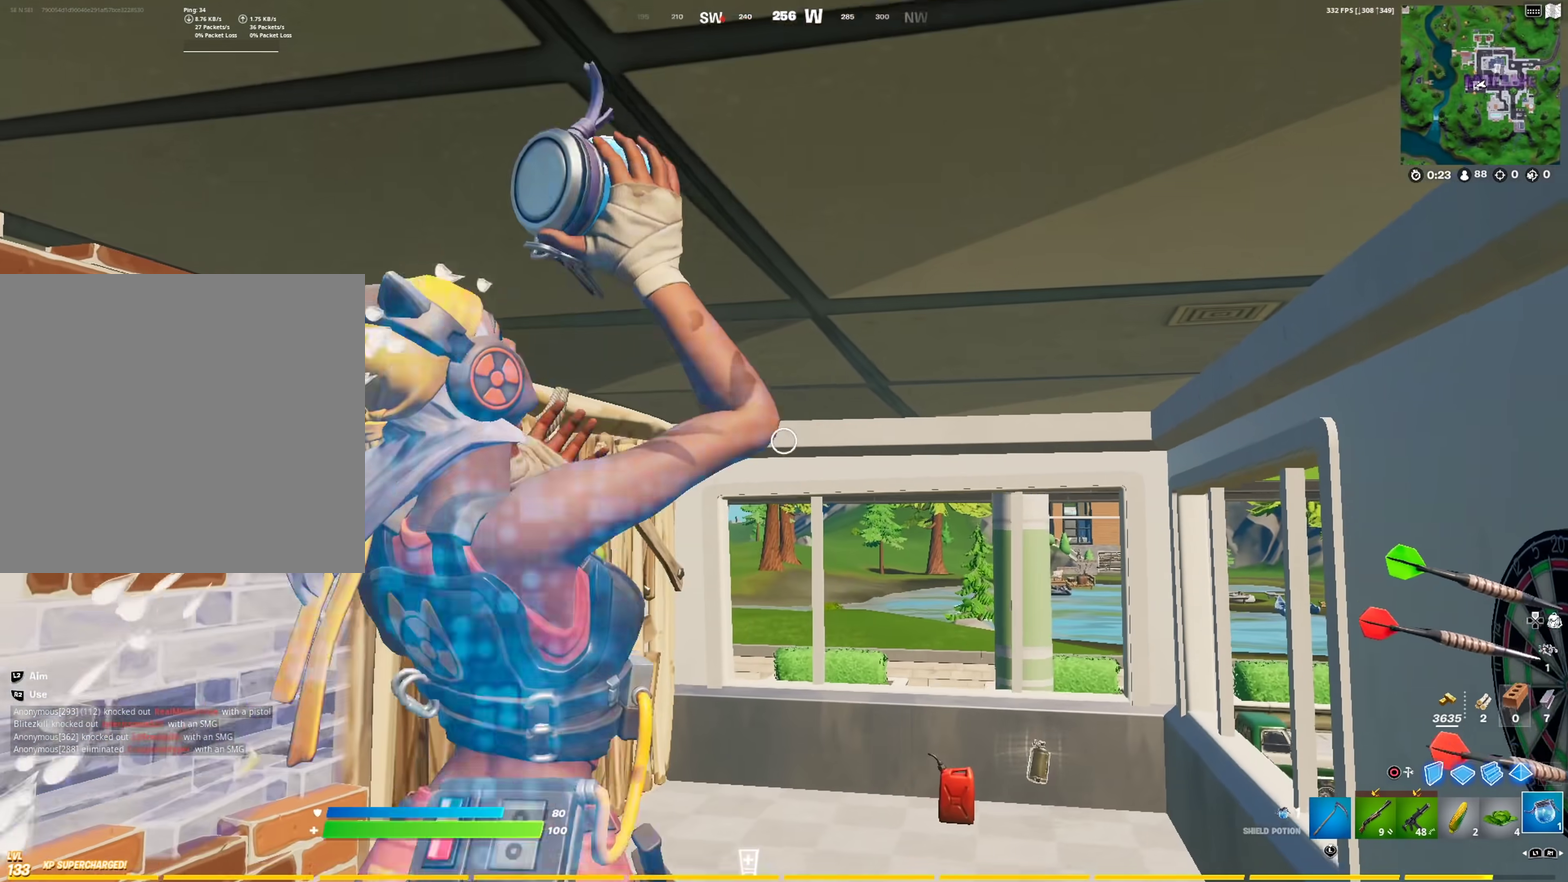
{"dt_ms": 501, "buttons": ["R2"], "left_stick": "up", "right_stick": "up"}
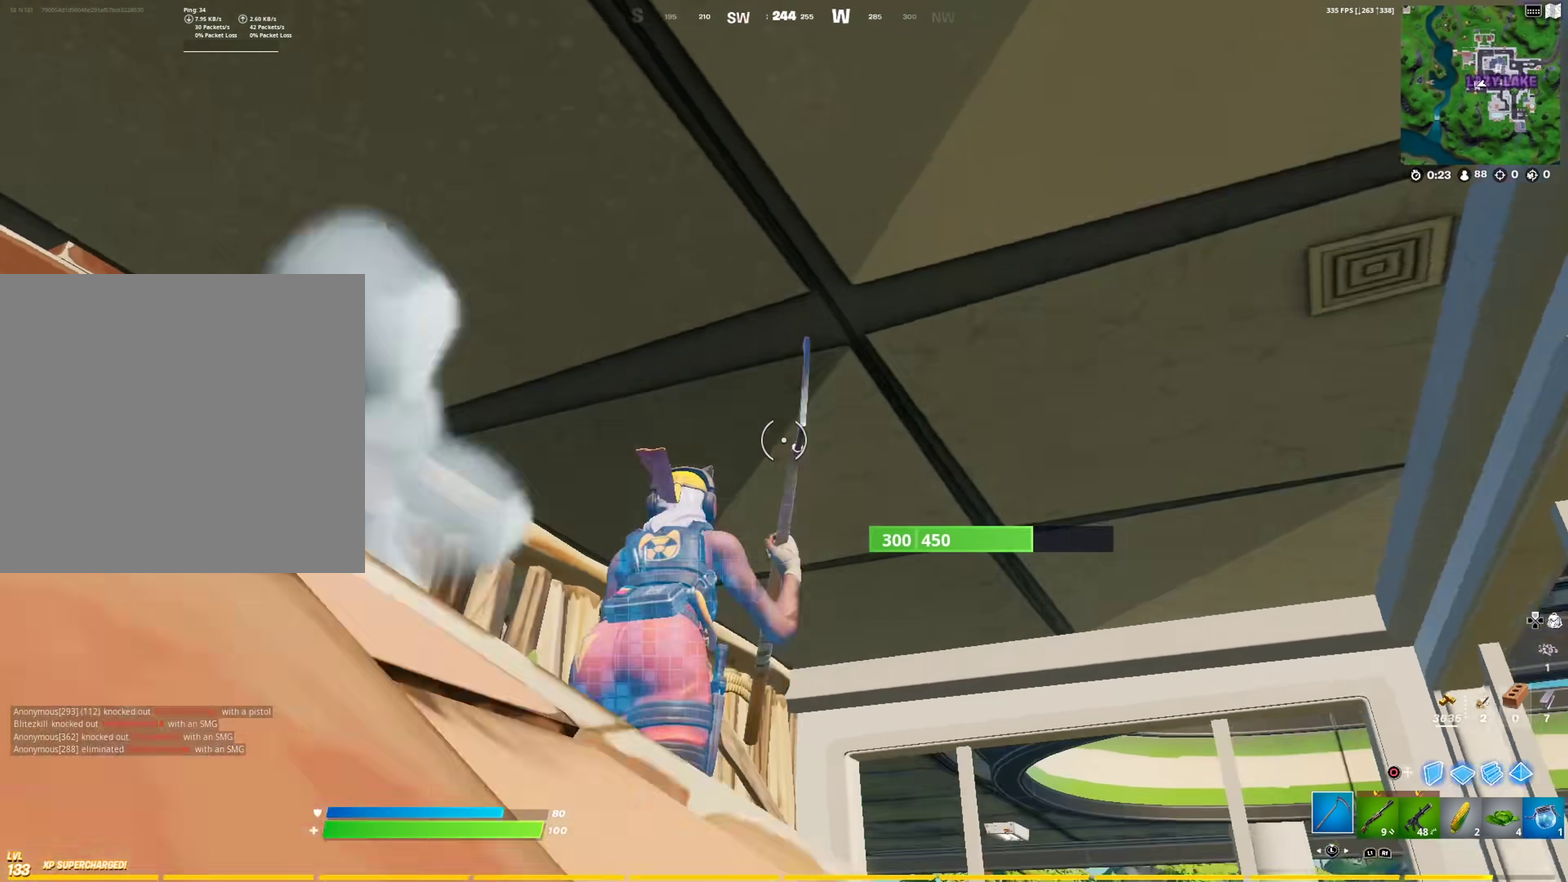
{"dt_ms": 500, "buttons": ["R2"], "left_stick": "right", "right_stick": "center", "events": [[50, "left_stick", "up-left"], [50, "right_stick", "center"], [116, "left_stick", "left"], [150, "right_stick", "up"], [166, "left_stick", "down-left"], [217, "right_stick", "center"], [267, "left_stick", "down"], [350, "left_stick", "down-right"], [400, "right_stick", "down-left"], [417, "left_stick", "right"], [483, "right_stick", "center"]]}
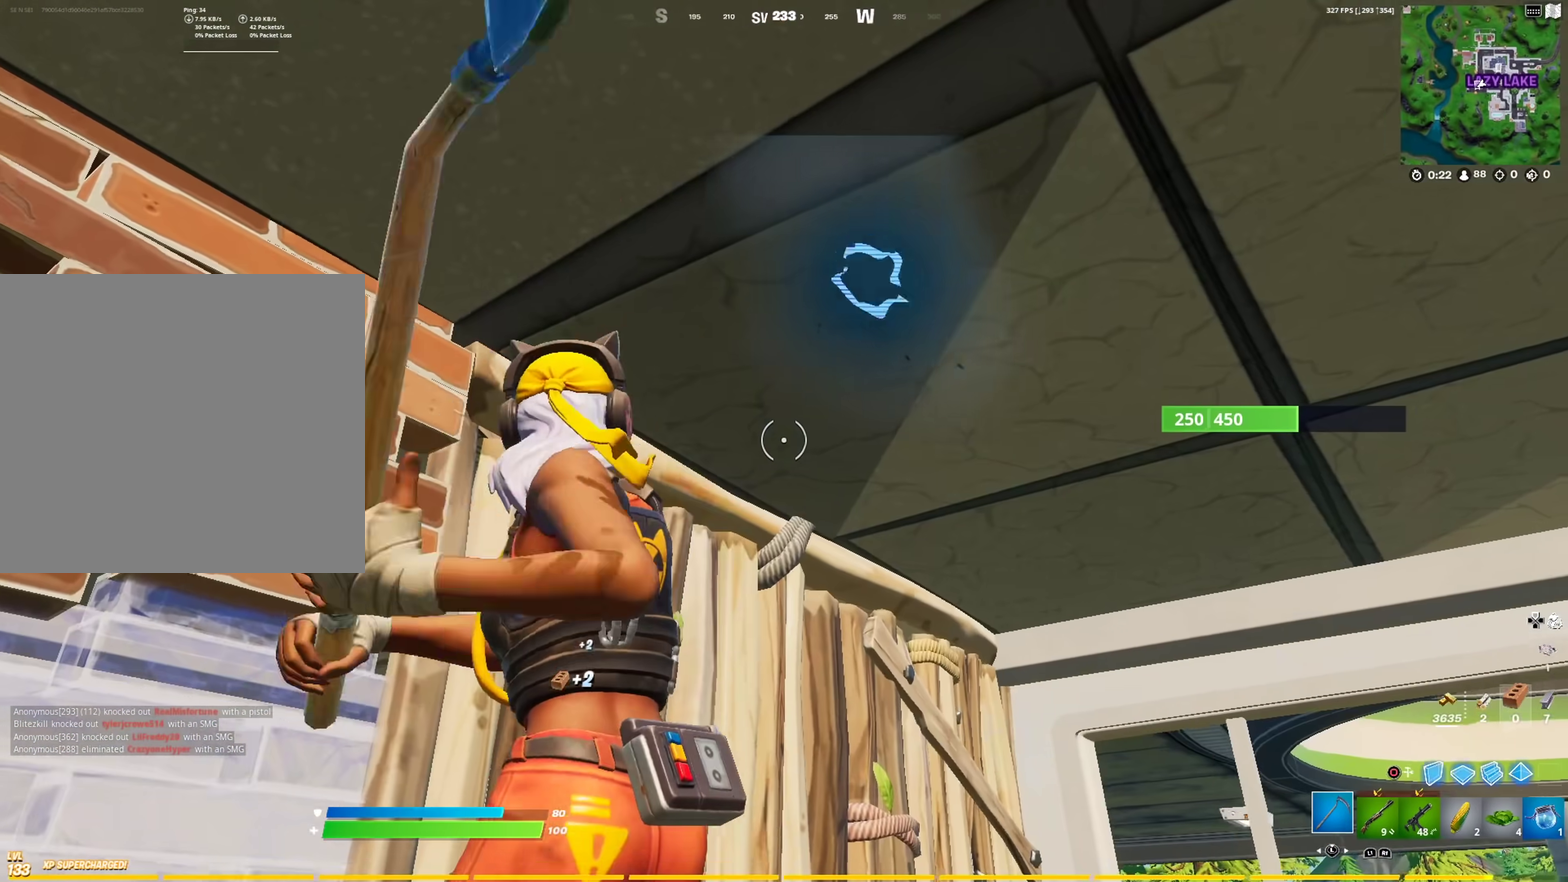
{"dt_ms": 401, "buttons": ["R2"], "left_stick": "center", "right_stick": "down-left"}
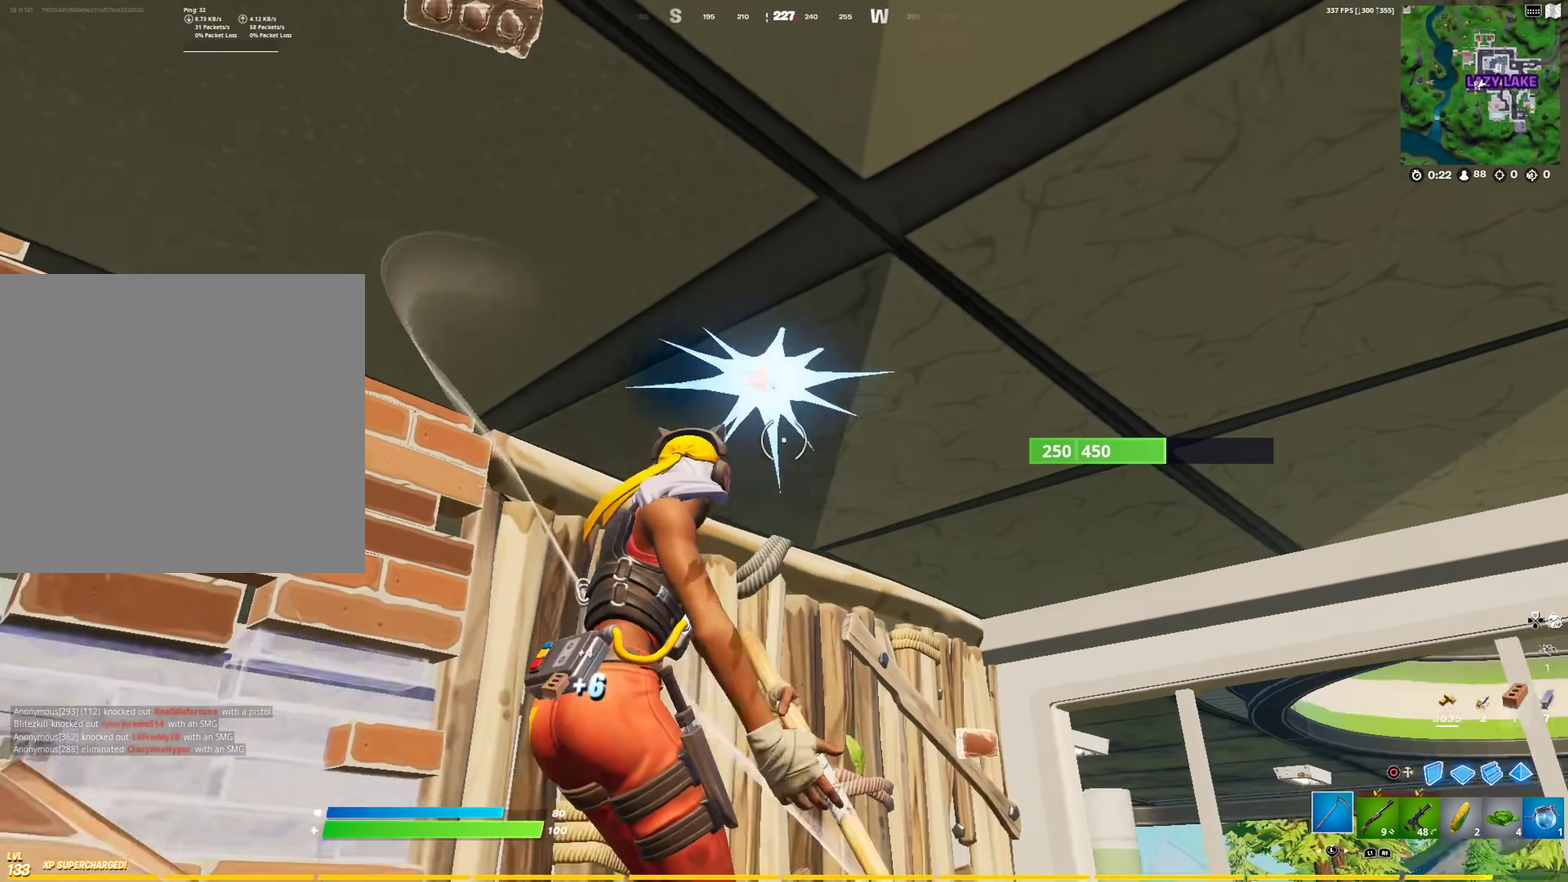
{"dt_ms": 600, "buttons": ["R2"], "left_stick": "center", "right_stick": "center"}
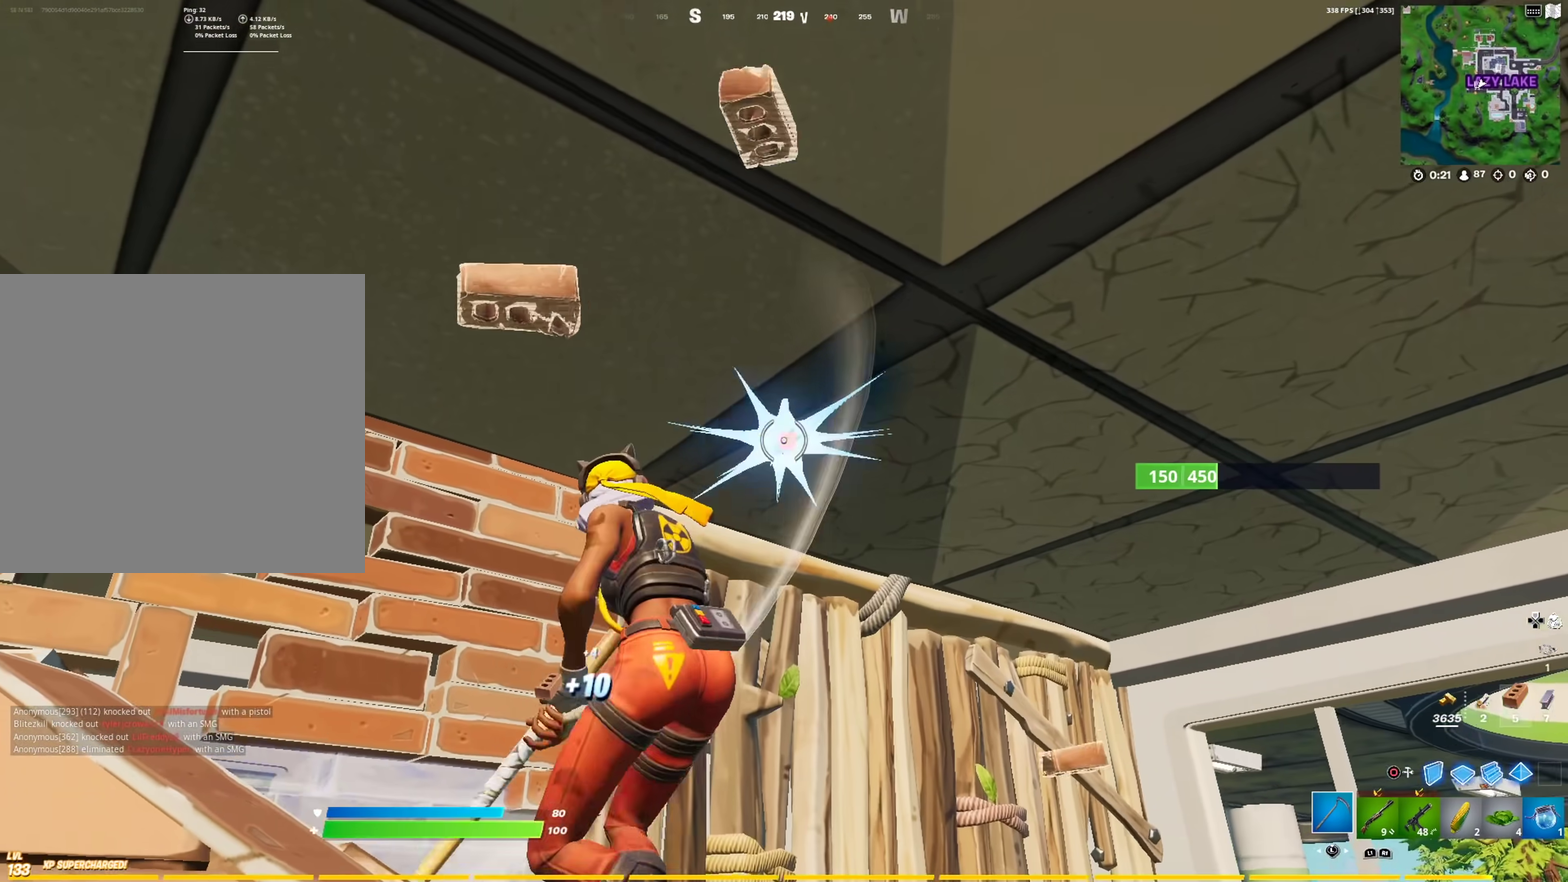
{"dt_ms": 401, "buttons": ["R2"], "left_stick": "center", "right_stick": "up-right", "events": [[367, "right_stick", "up-right"]]}
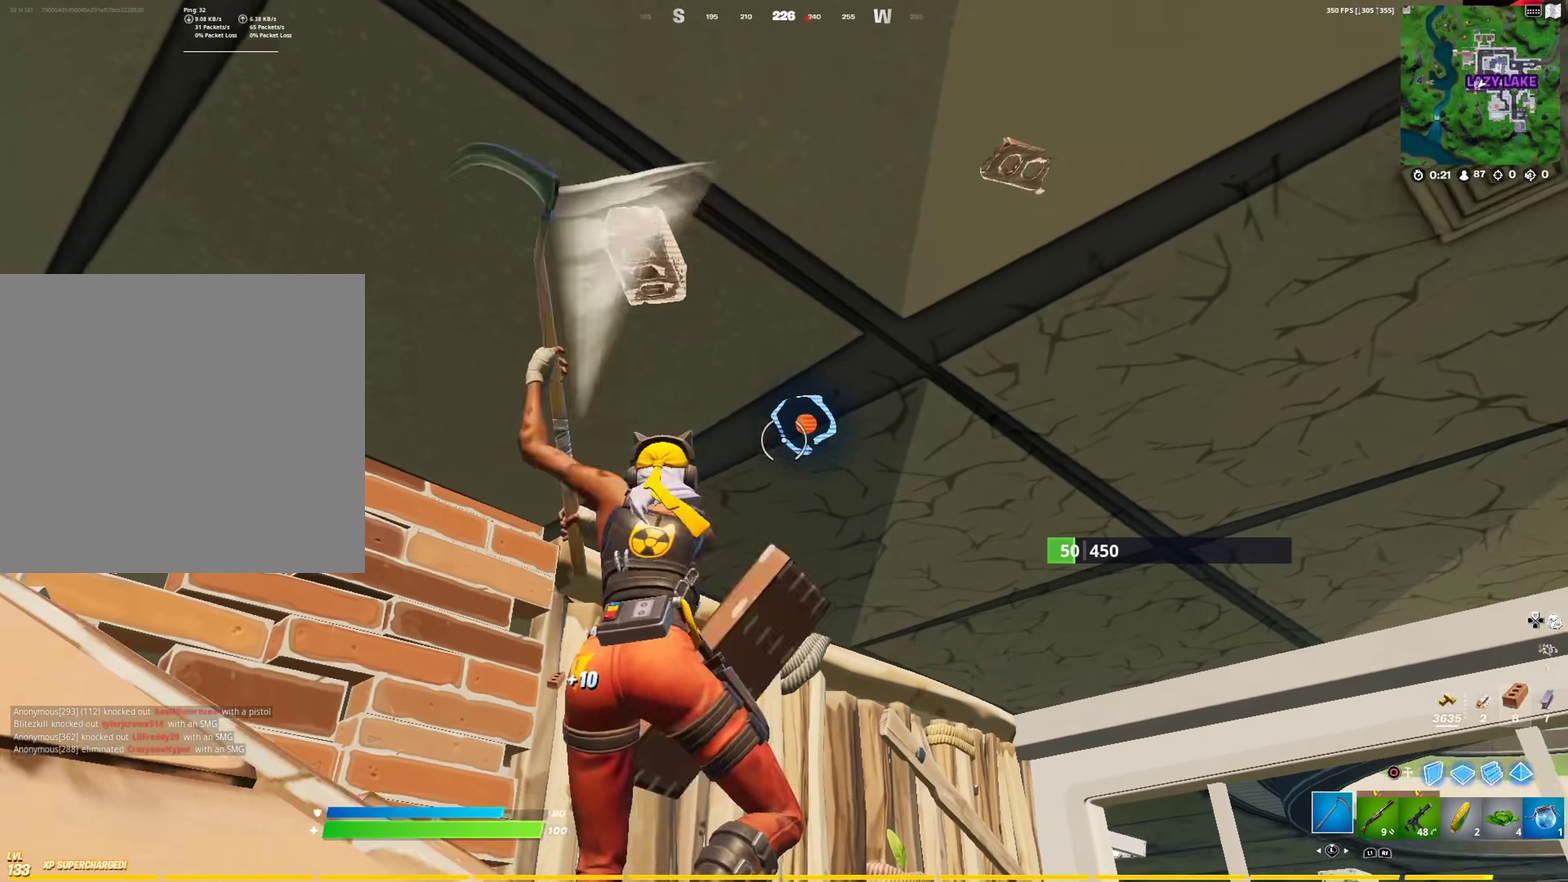
{"dt_ms": 600, "buttons": [], "left_stick": "right", "right_stick": "down-left"}
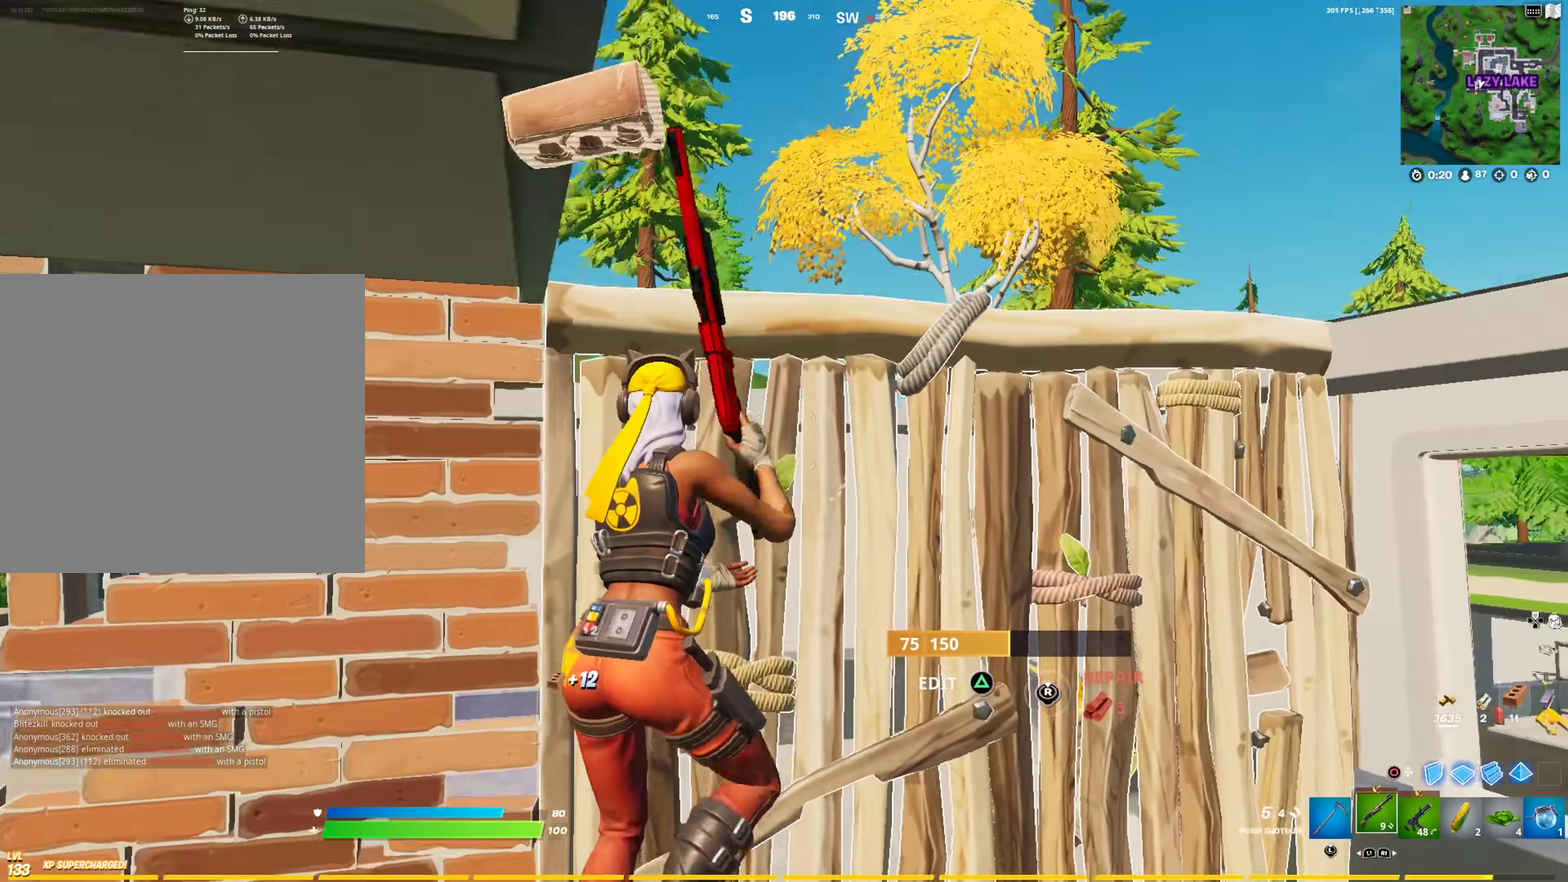
{"dt_ms": 300, "buttons": ["L2"], "left_stick": "up", "right_stick": "center", "events": [[17, "right_stick", "center"], [67, "left_stick", "up"], [67, "right_stick", "down"], [184, "CIRCLE", "down"], [267, "CIRCLE", "up"], [267, "L2", "down"], [284, "right_stick", "center"]]}
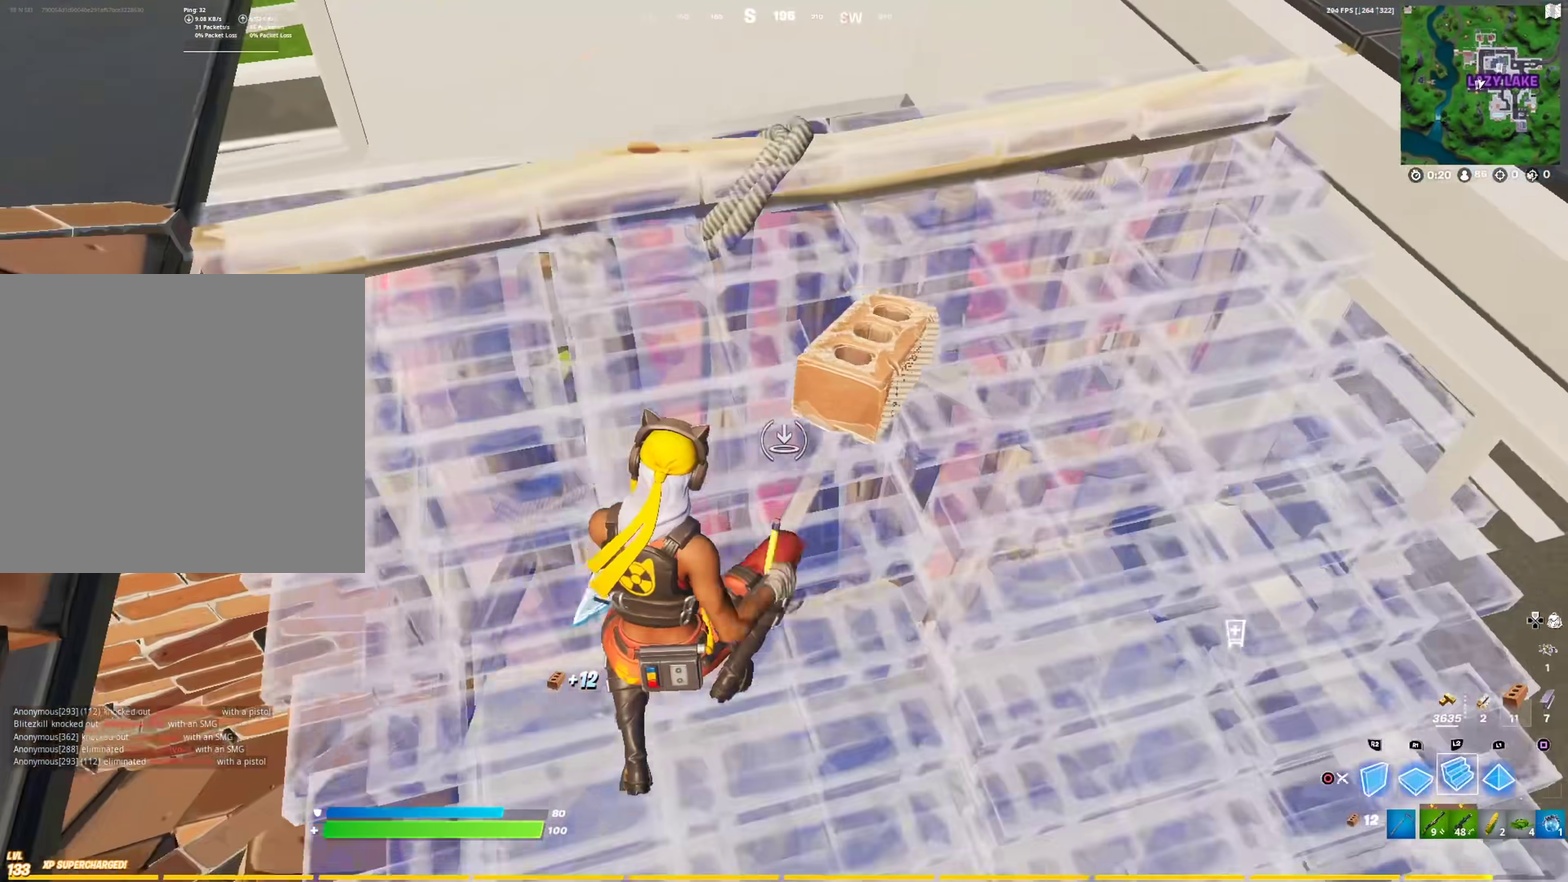
{"dt_ms": 701, "buttons": ["R2"], "left_stick": "down-left", "right_stick": "down-left", "events": [[67, "CIRCLE", "down"], [67, "left_stick", "up-left"], [101, "L2", "up"], [151, "left_stick", "left"], [167, "CIRCLE", "up"], [217, "CROSS", "down"], [317, "CROSS", "up"], [468, "left_stick", "down-left"], [601, "right_stick", "left"], [618, "R2", "down"], [701, "right_stick", "down-left"]]}
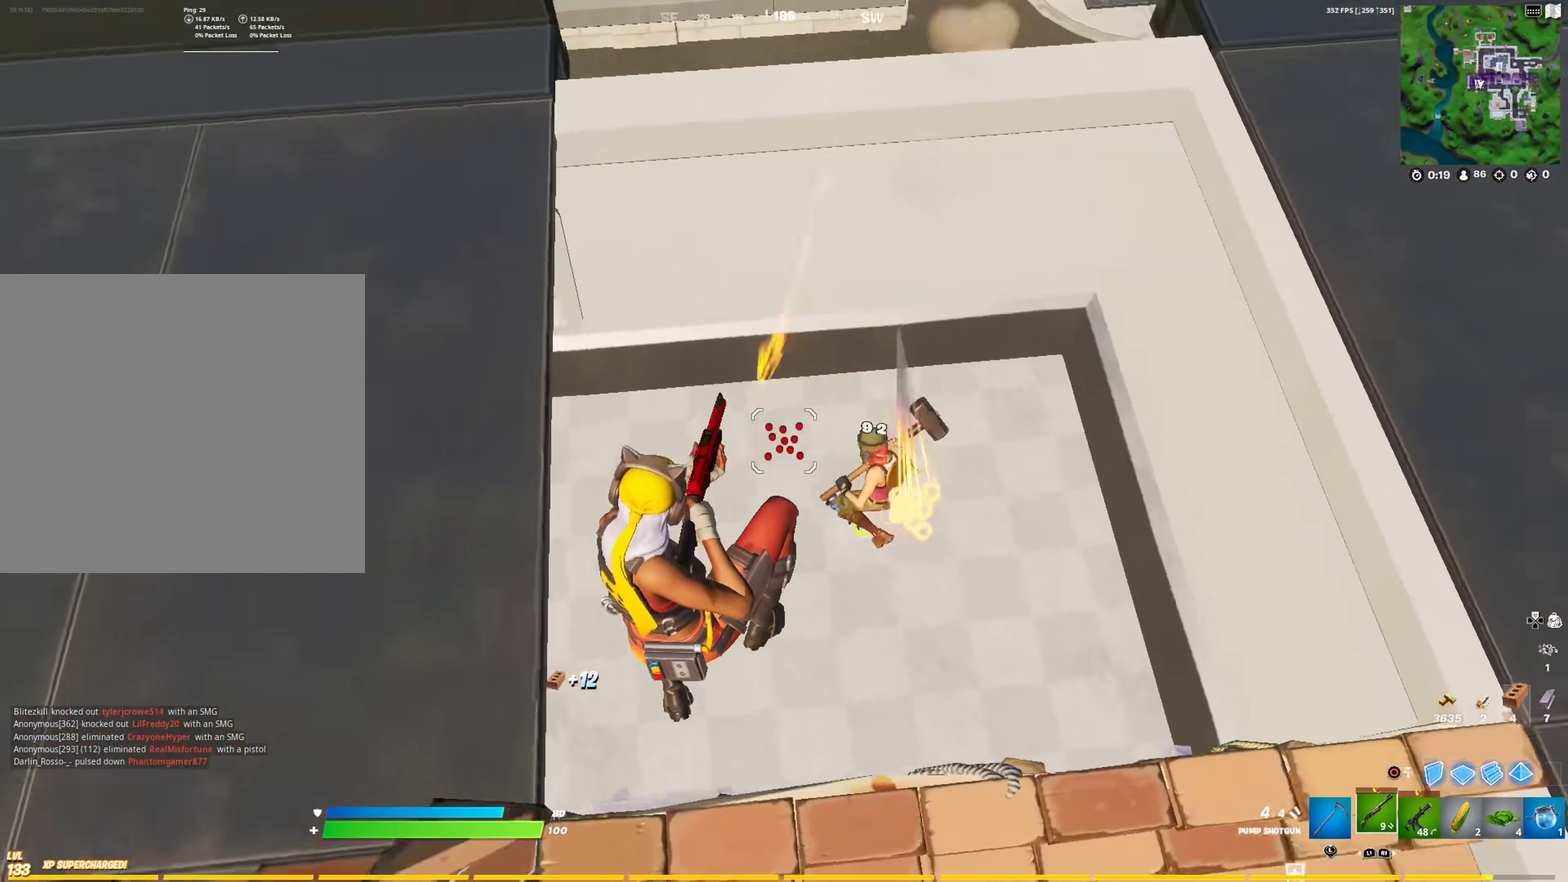
{"dt_ms": 300, "buttons": [], "left_stick": "right", "right_stick": "center", "events": [[34, "R2", "up"], [67, "R1", "down"], [67, "right_stick", "down"], [150, "right_stick", "center"], [167, "left_stick", "up-right"], [217, "R1", "up"], [217, "left_stick", "right"]]}
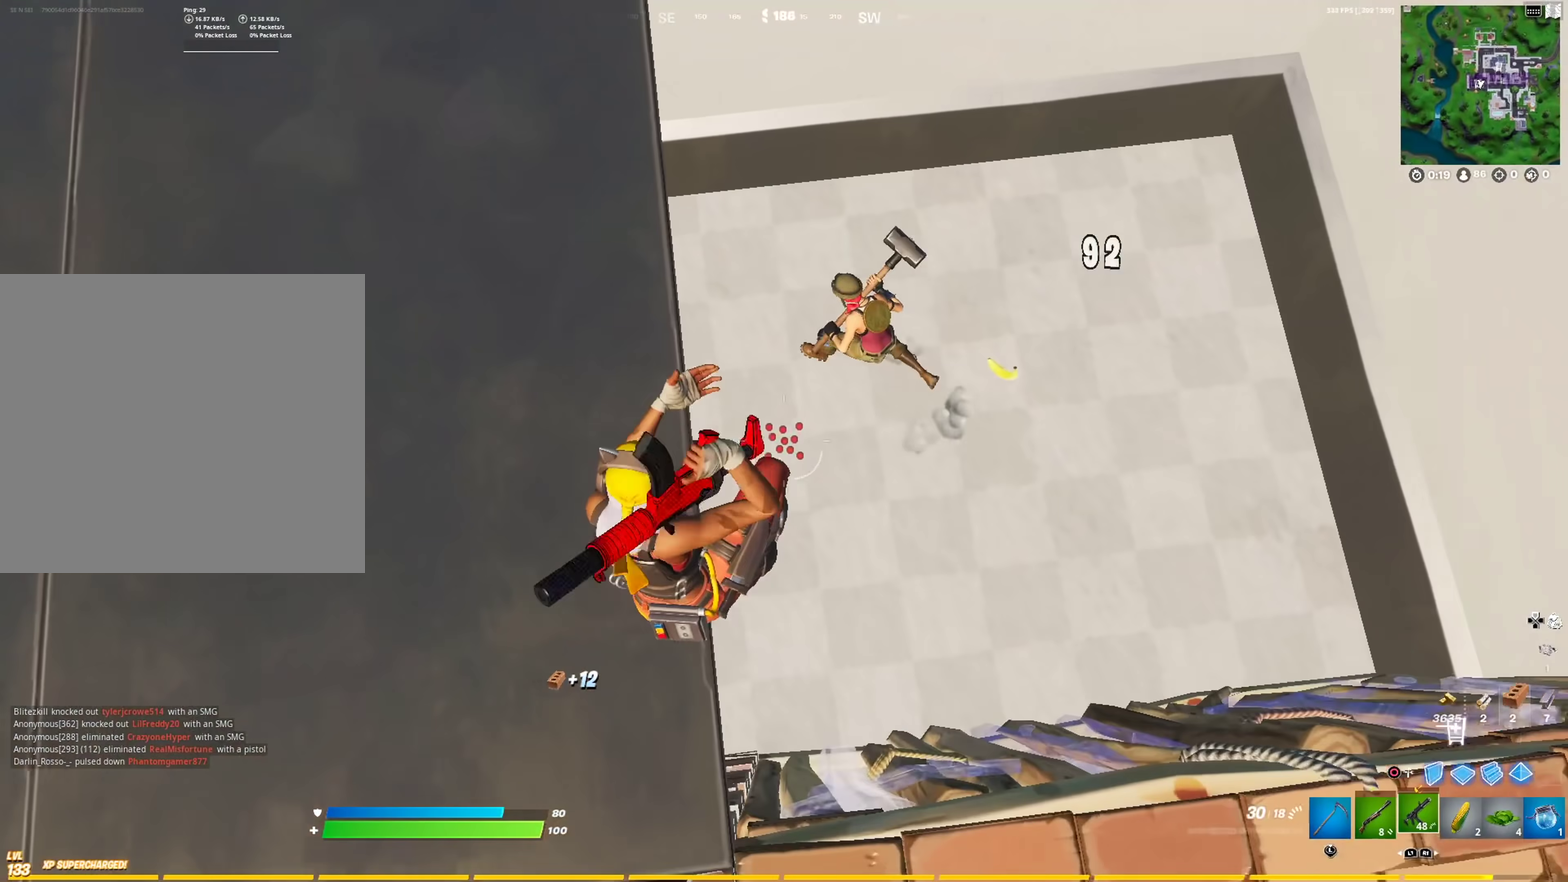
{"dt_ms": 901, "buttons": [], "left_stick": "right", "right_stick": "center", "events": [[101, "right_stick", "up"], [184, "R2", "down"], [234, "right_stick", "left"], [418, "left_stick", "up-right"], [434, "right_stick", "up-left"], [484, "R2", "up"], [551, "right_stick", "center"], [601, "L1", "down"], [701, "L1", "up"], [701, "left_stick", "right"], [701, "right_stick", "up"], [851, "right_stick", "center"]]}
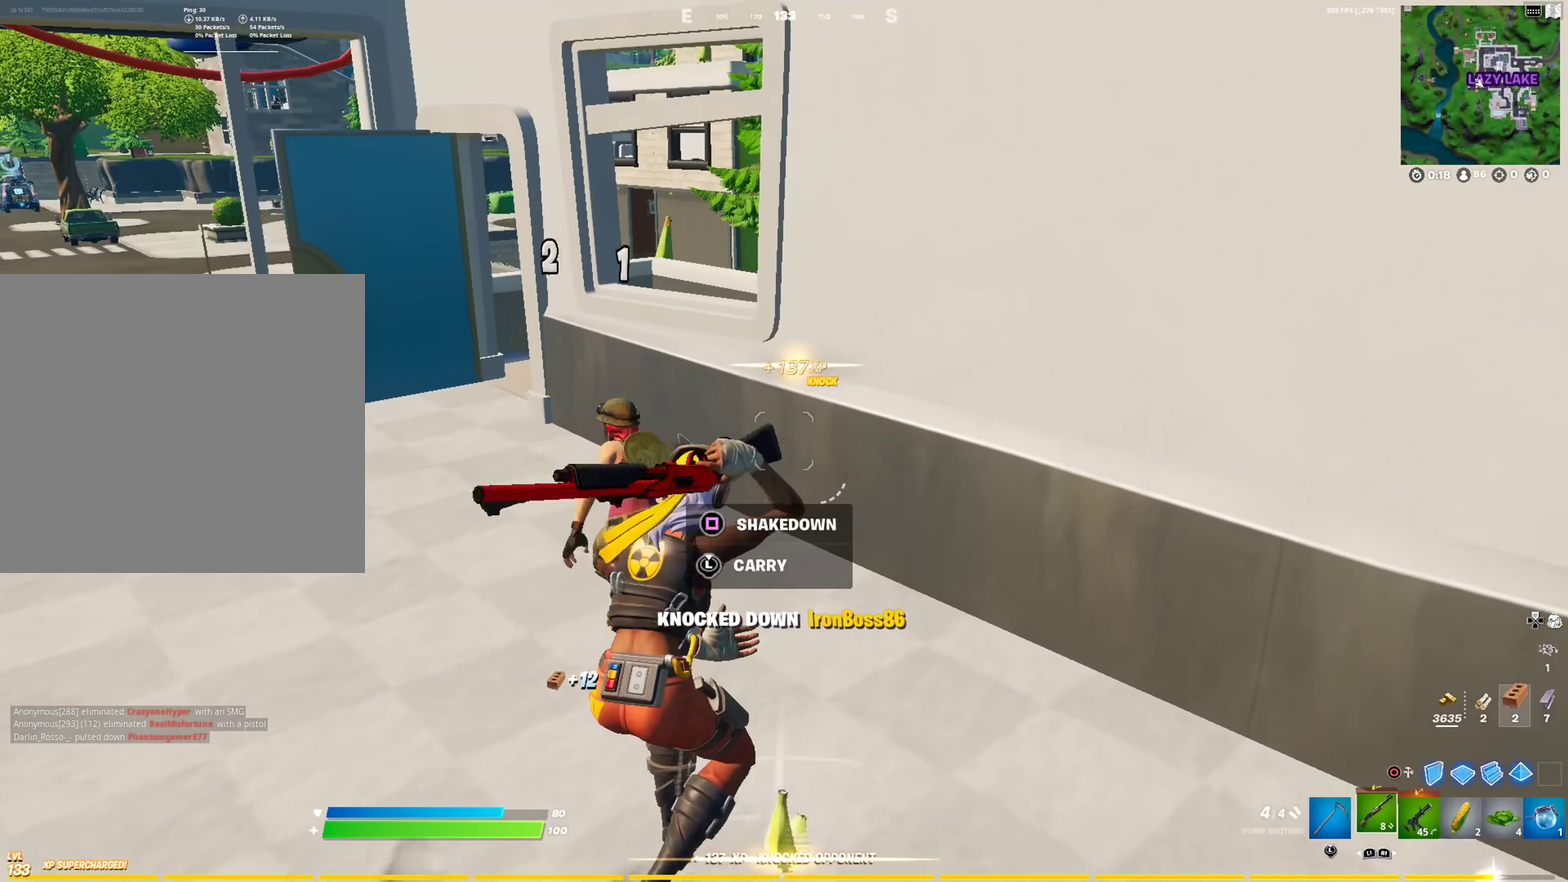
{"dt_ms": 301, "buttons": [], "left_stick": "down-right", "right_stick": "left"}
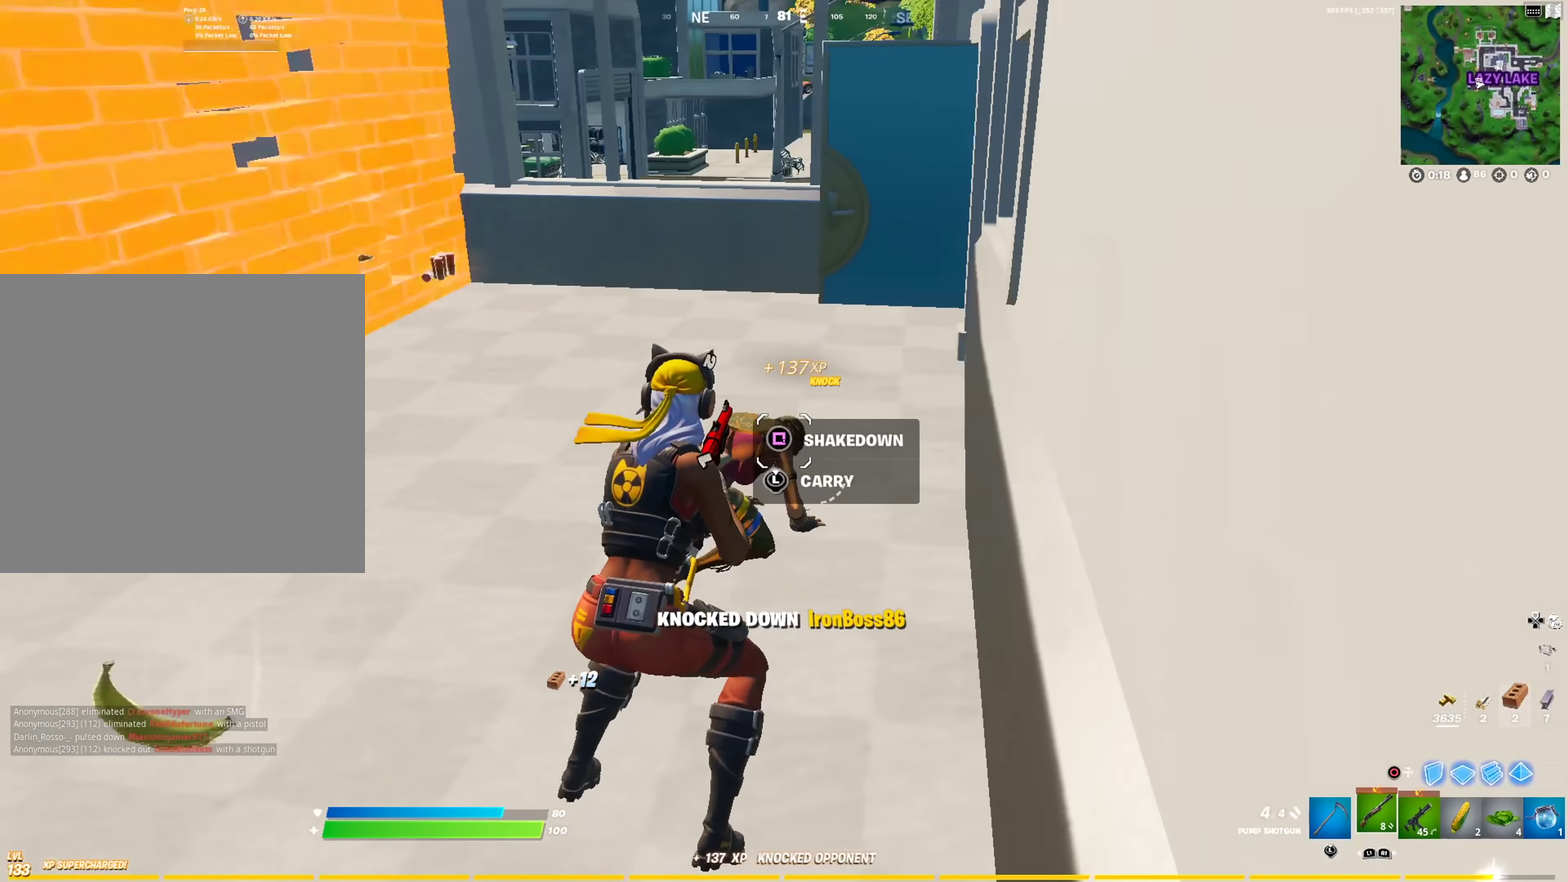
{"dt_ms": 600, "buttons": [], "left_stick": "center", "right_stick": "center", "events": [[33, "right_stick", "center"], [50, "left_stick", "center"], [83, "SQUARE", "down"], [183, "SQUARE", "up"]]}
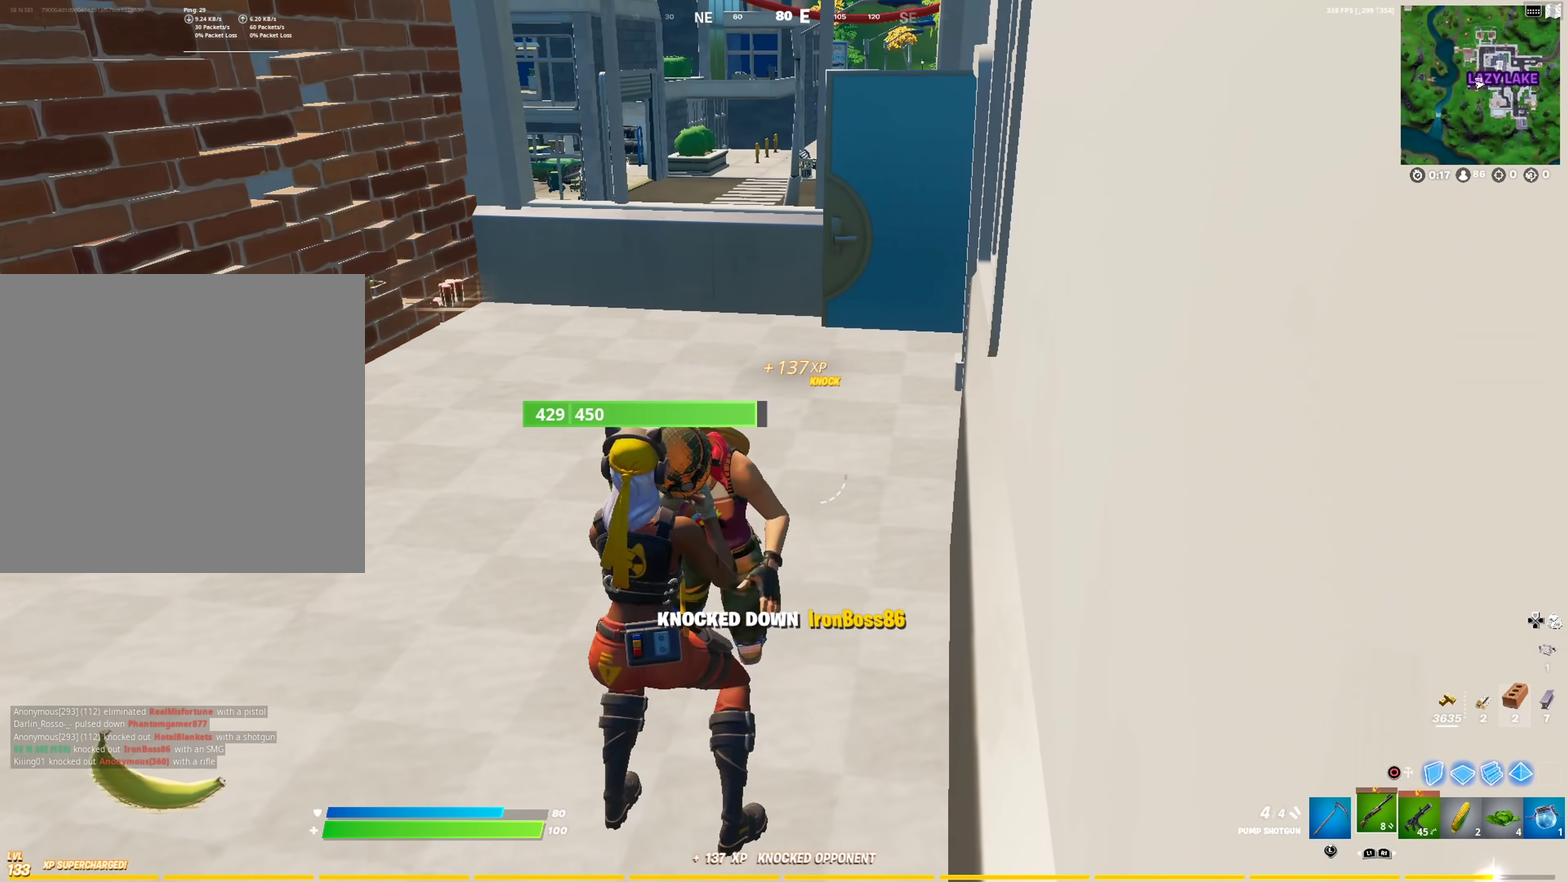
{"dt_ms": 401, "buttons": [], "left_stick": "center", "right_stick": "center", "events": []}
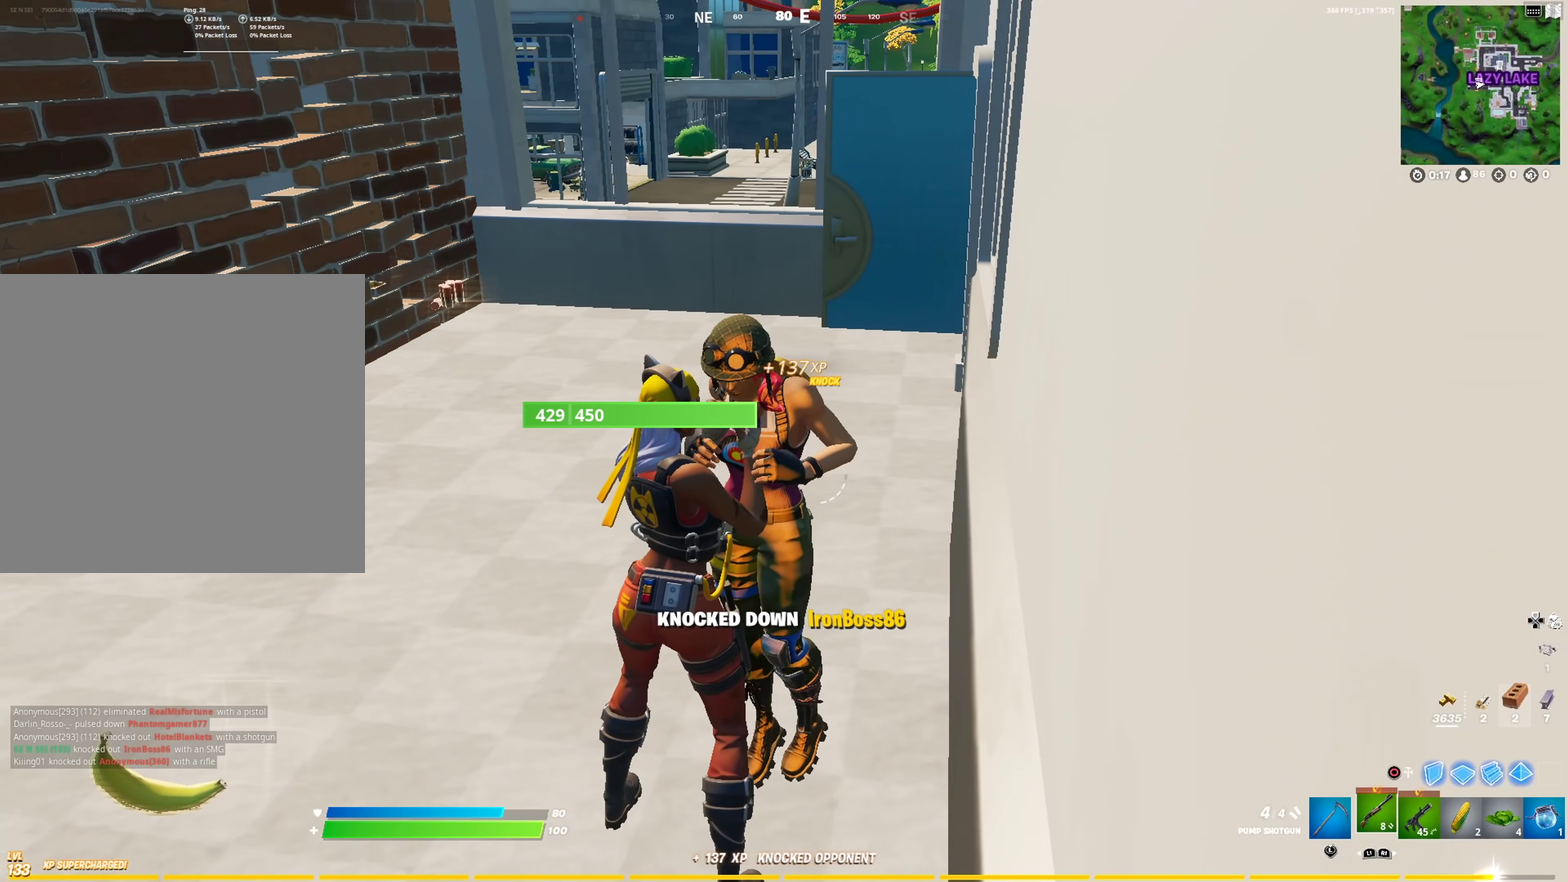
{"dt_ms": 500, "buttons": [], "left_stick": "center", "right_stick": "center", "events": []}
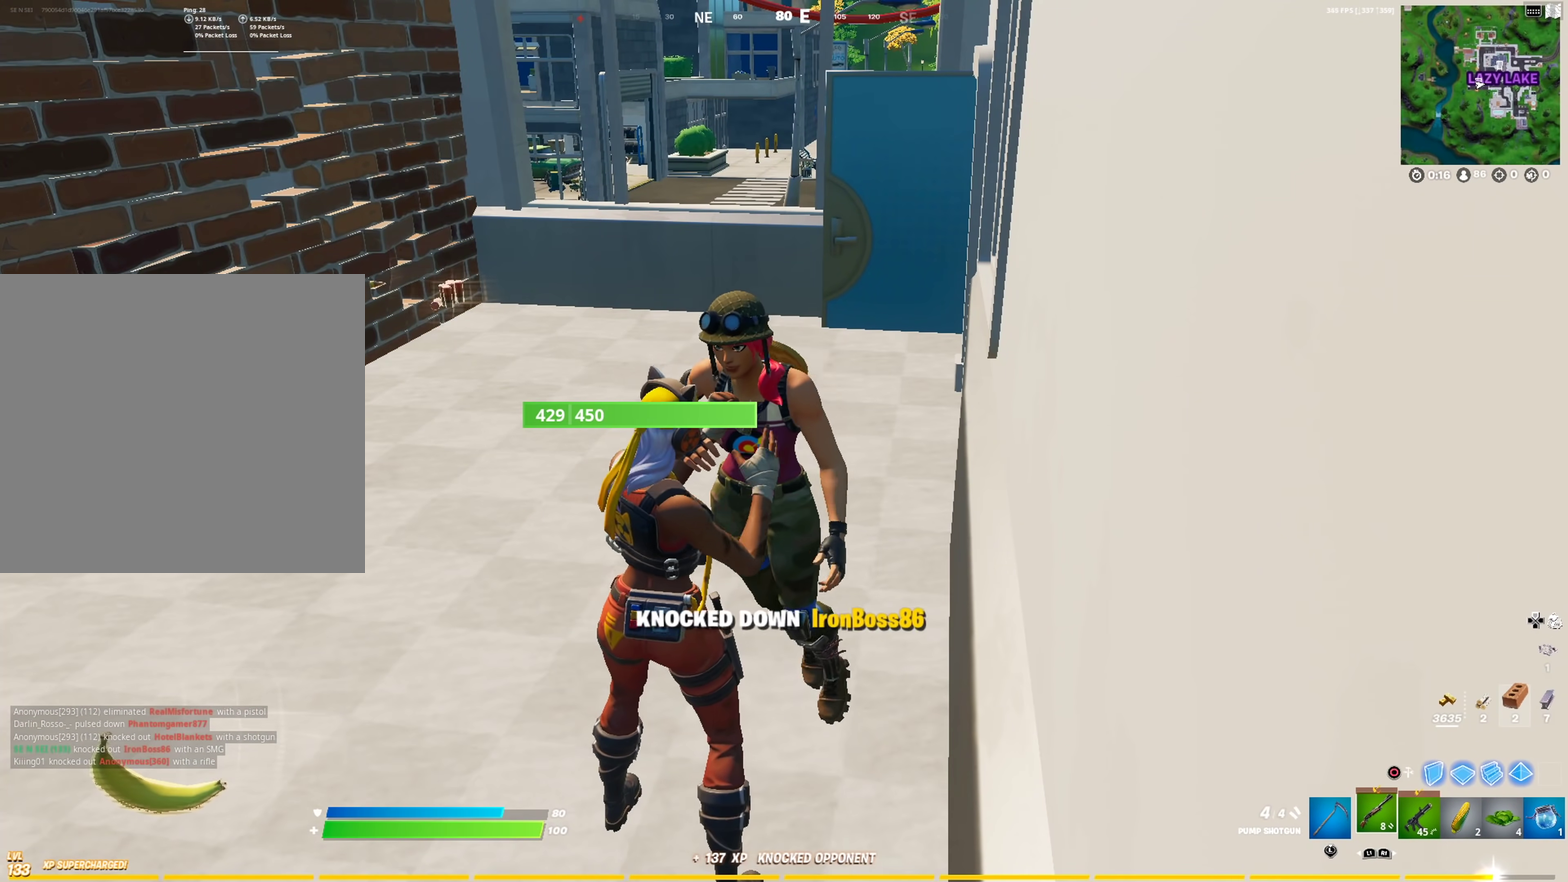
{"dt_ms": 501, "buttons": [], "left_stick": "center", "right_stick": "center", "events": [[33, "right_stick", "up-right"], [167, "right_stick", "up"], [434, "right_stick", "center"]]}
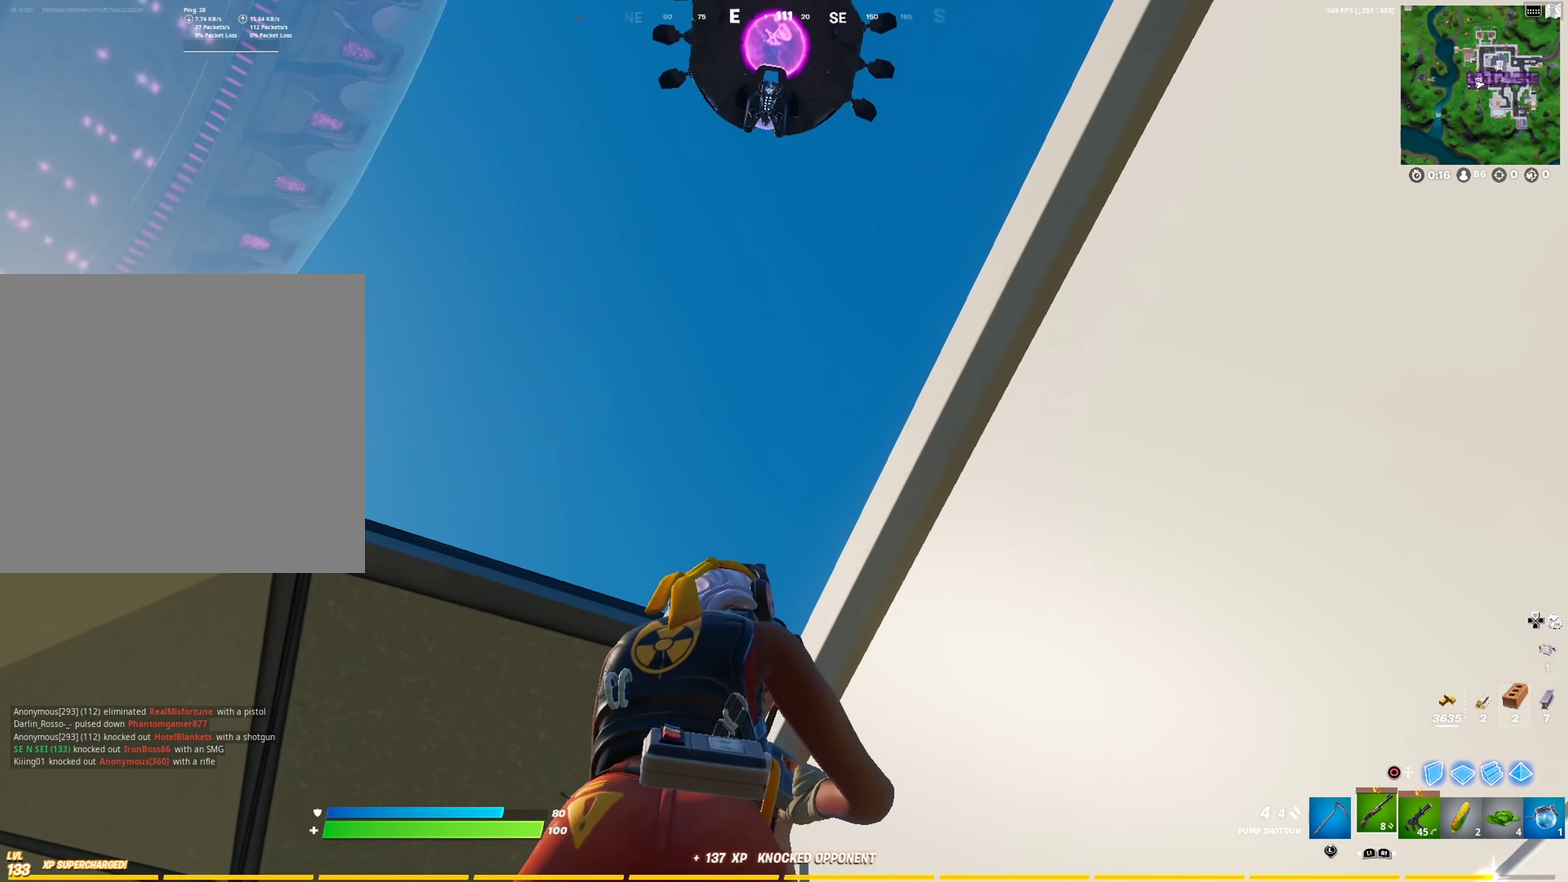
{"dt_ms": 300, "buttons": [], "left_stick": "left", "right_stick": "down-left", "events": [[50, "left_stick", "down-left"], [267, "left_stick", "left"], [267, "right_stick", "down-left"]]}
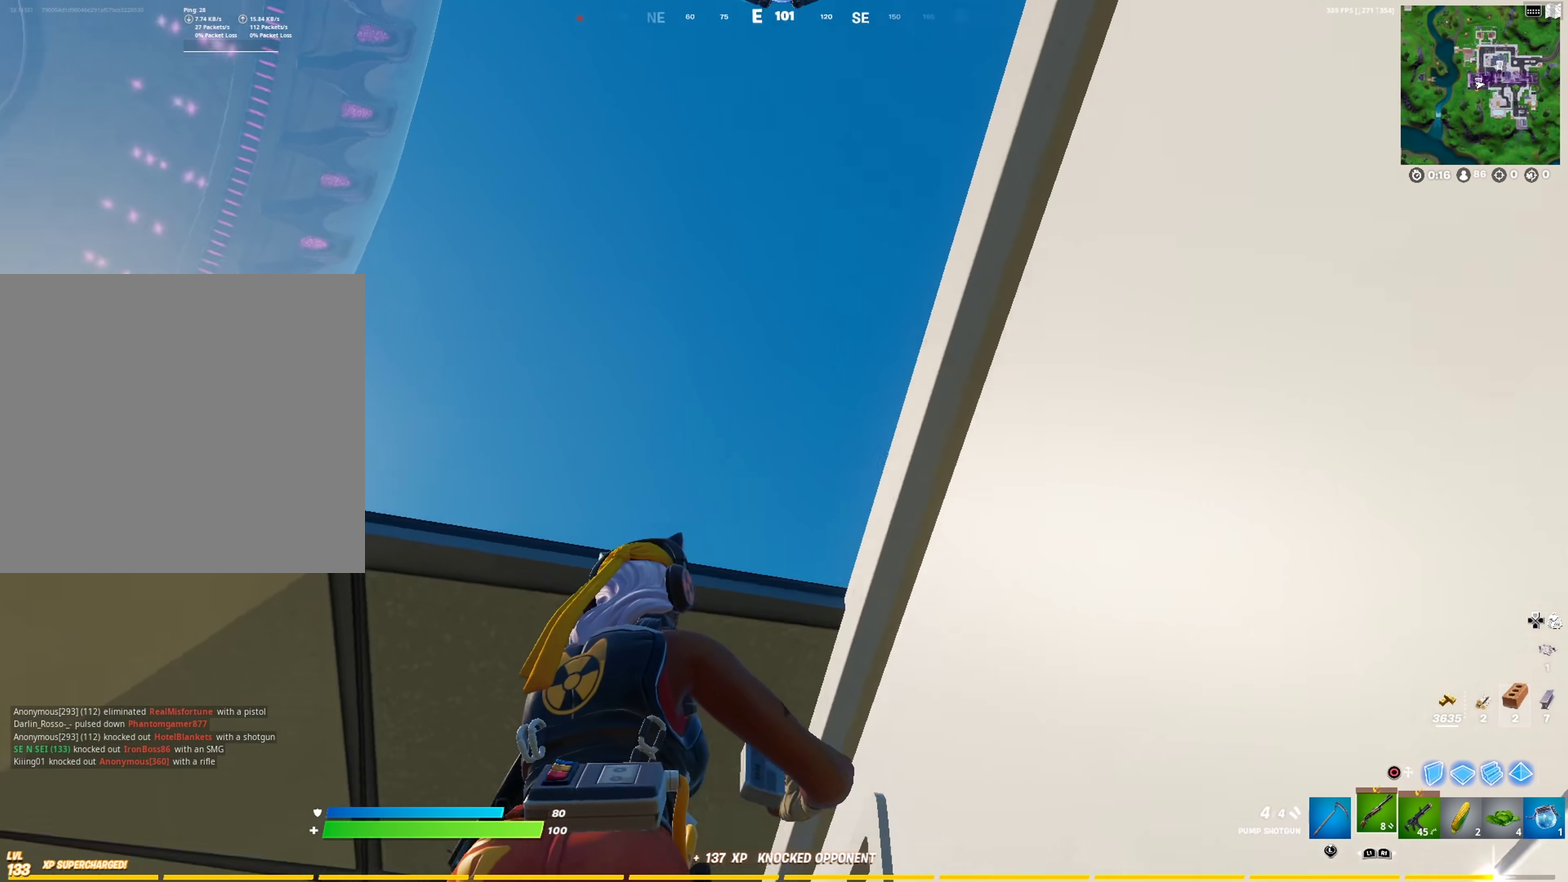
{"dt_ms": 884, "buttons": [], "left_stick": "up-left", "right_stick": "center", "events": [[284, "left_stick", "up-left"], [300, "right_stick", "center"], [601, "right_stick", "up-right"], [734, "right_stick", "up"], [784, "right_stick", "center"]]}
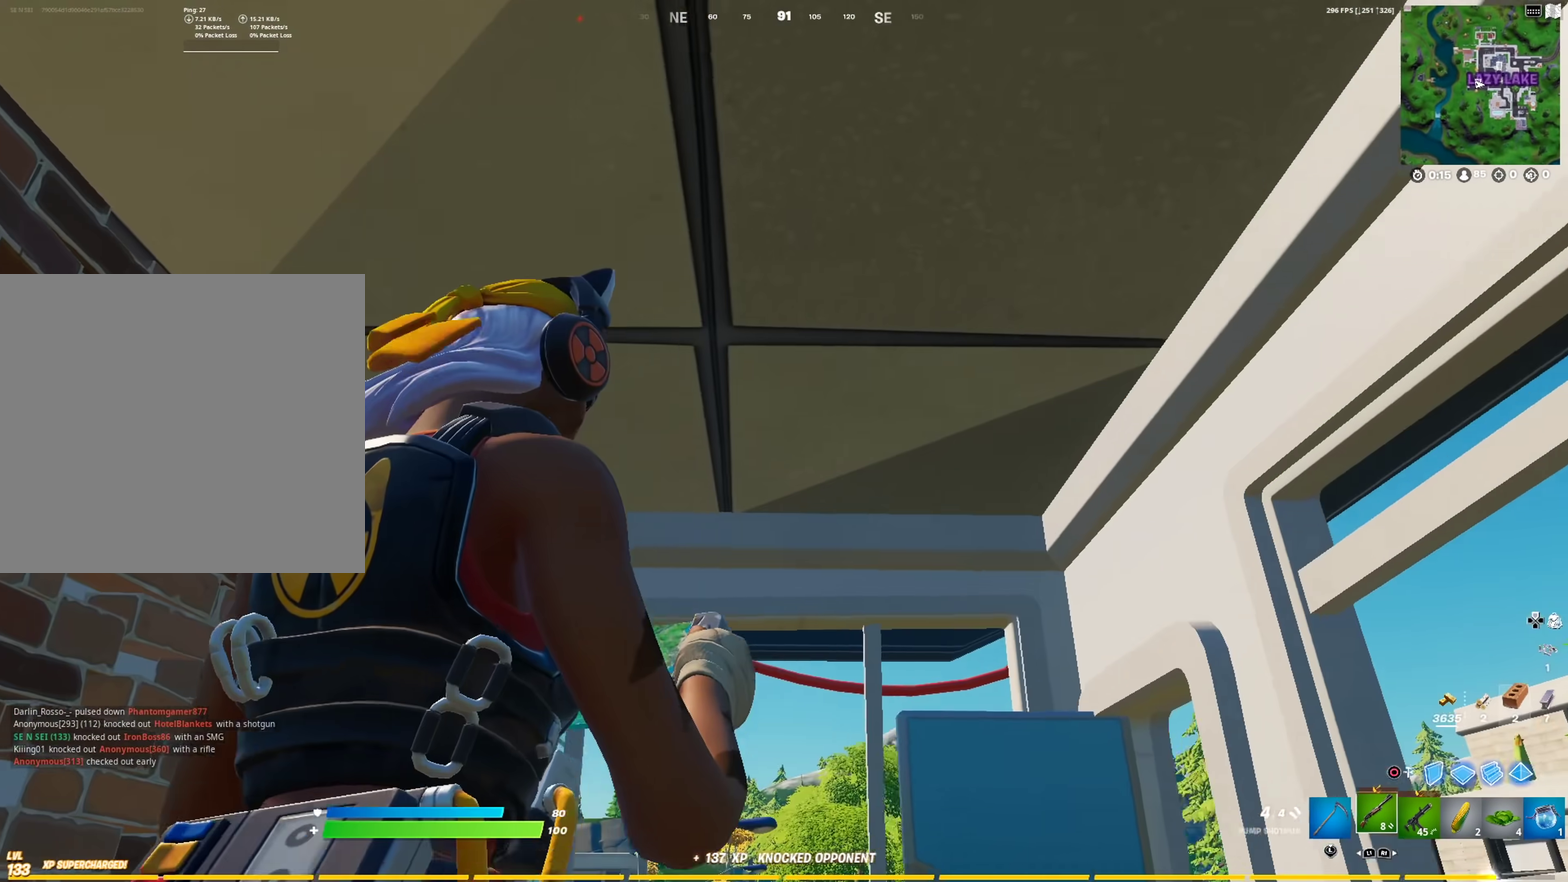
{"dt_ms": 300, "buttons": [], "left_stick": "up-left", "right_stick": "down-right", "events": [[150, "right_stick", "down-right"]]}